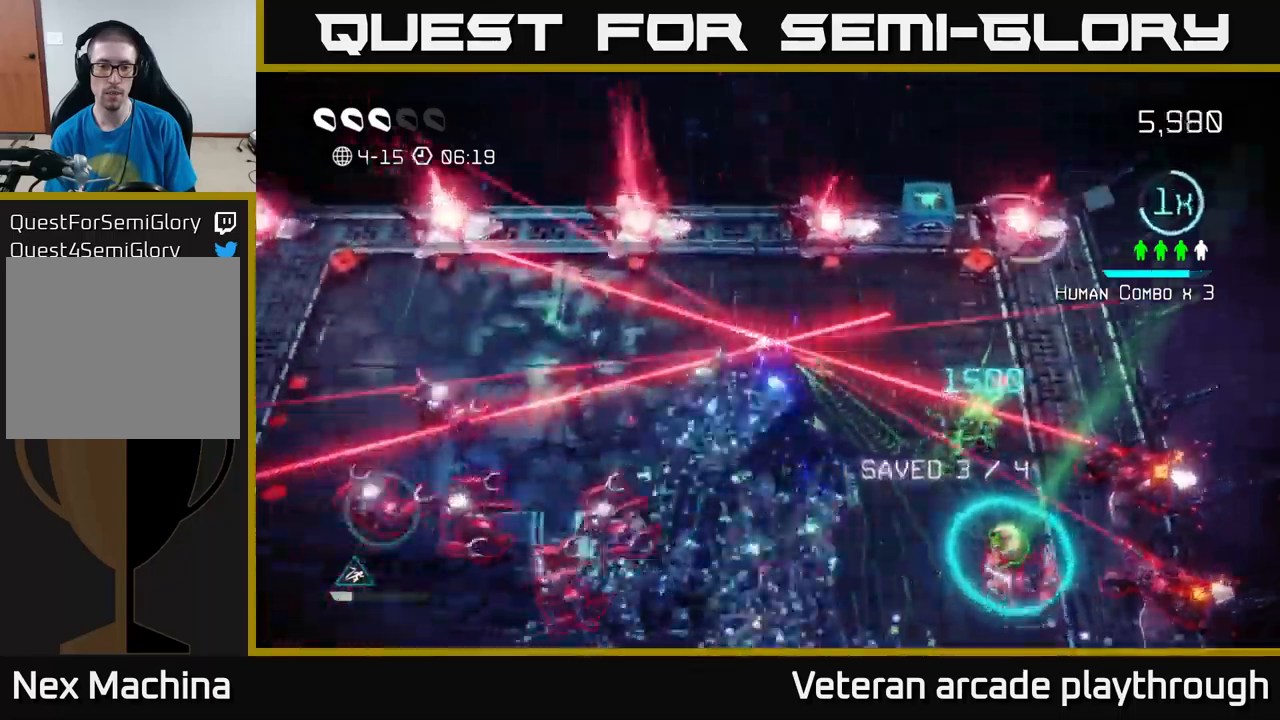
Gameplay with a controller (Xbox layout); each line is a JSON object with the inputs held at the frame after it. "events" lists button and stick changes between this image and that frame as [ms after this image, input, new state], when the widget could be followed in between.
{"buttons": [], "left_stick": "down", "right_stick": "left", "events": [[217, "right_stick", "down"], [333, "left_stick", "down"], [383, "right_stick", "left"]]}
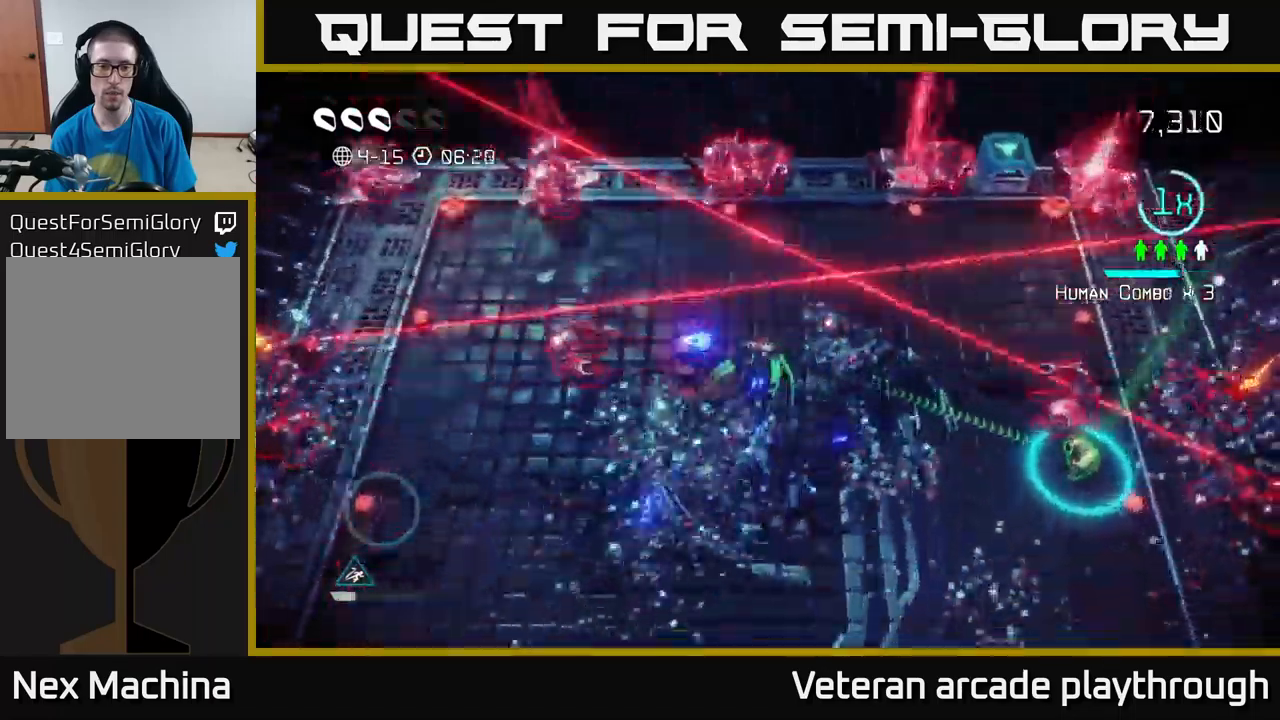
{"buttons": [], "left_stick": "down-right", "right_stick": "up-right", "events": [[133, "right_stick", "down-left"], [267, "right_stick", "up-left"], [467, "right_stick", "up-right"], [483, "left_stick", "down-right"]]}
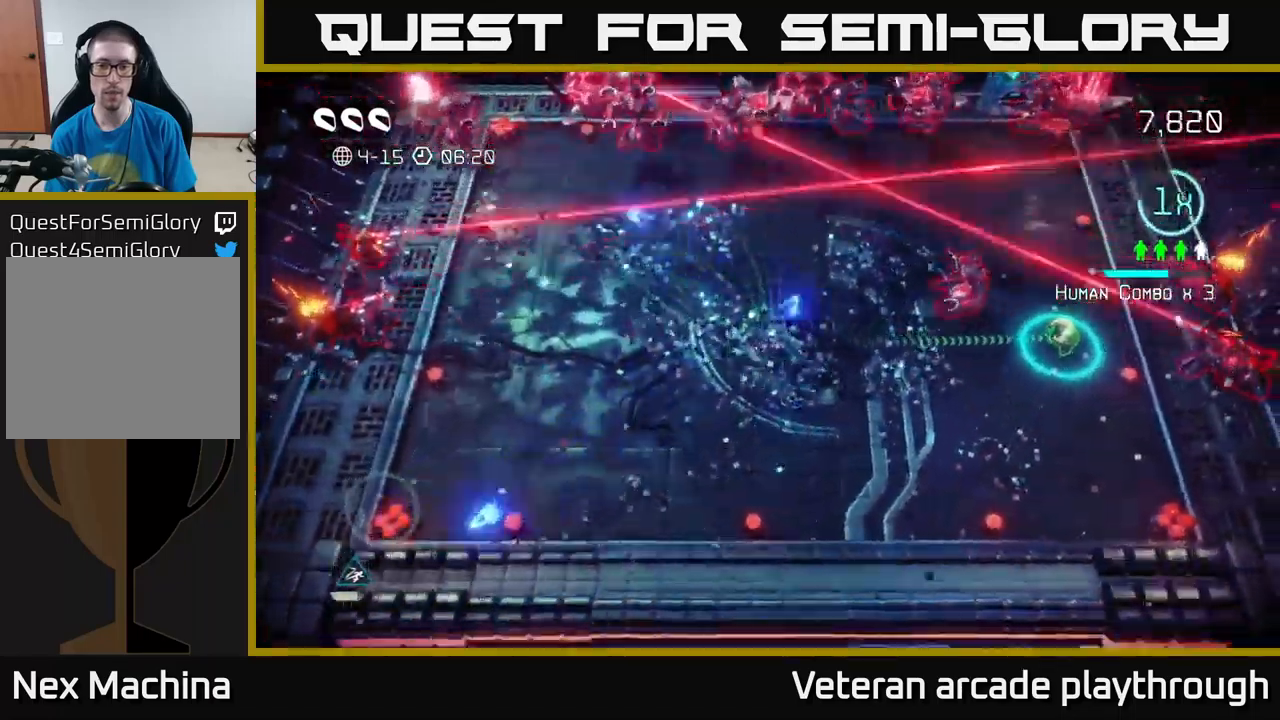
{"buttons": [], "left_stick": "right", "right_stick": "up-right", "events": [[283, "left_stick", "right"], [317, "right_stick", "up"], [483, "right_stick", "up-right"]]}
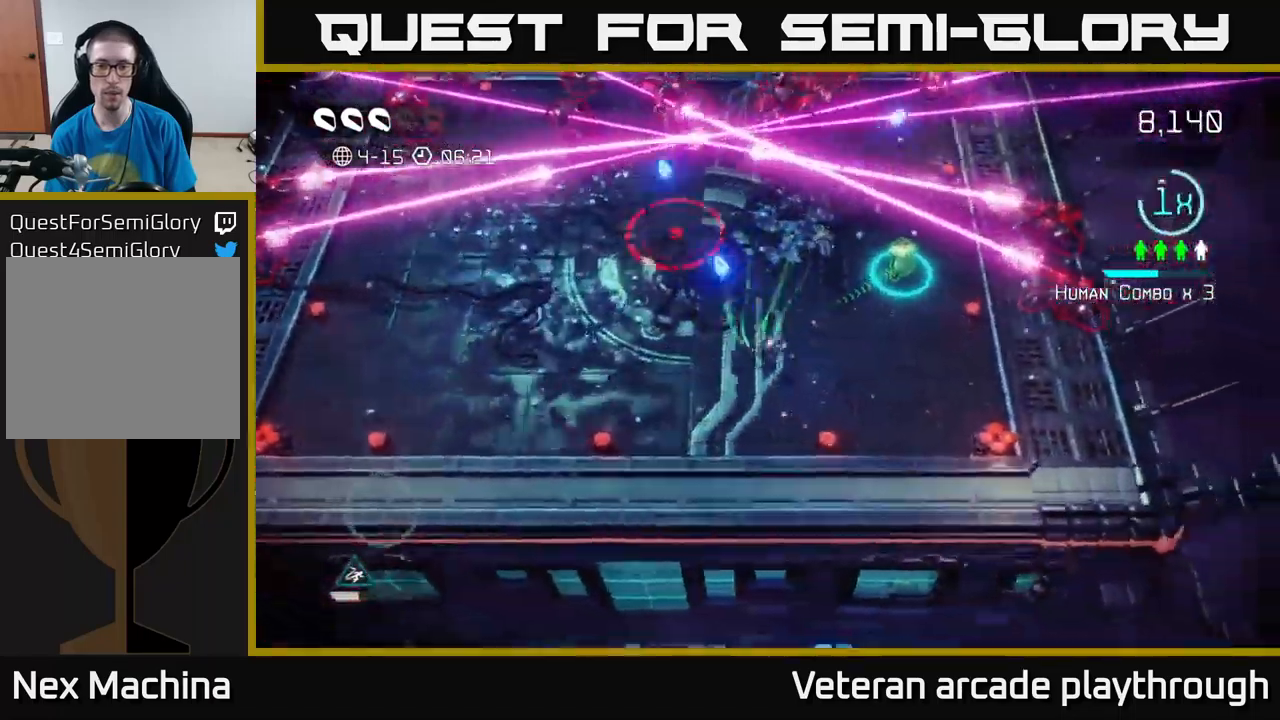
{"buttons": [], "left_stick": "up-right", "right_stick": "right", "events": [[183, "left_stick", "up-right"], [217, "right_stick", "right"]]}
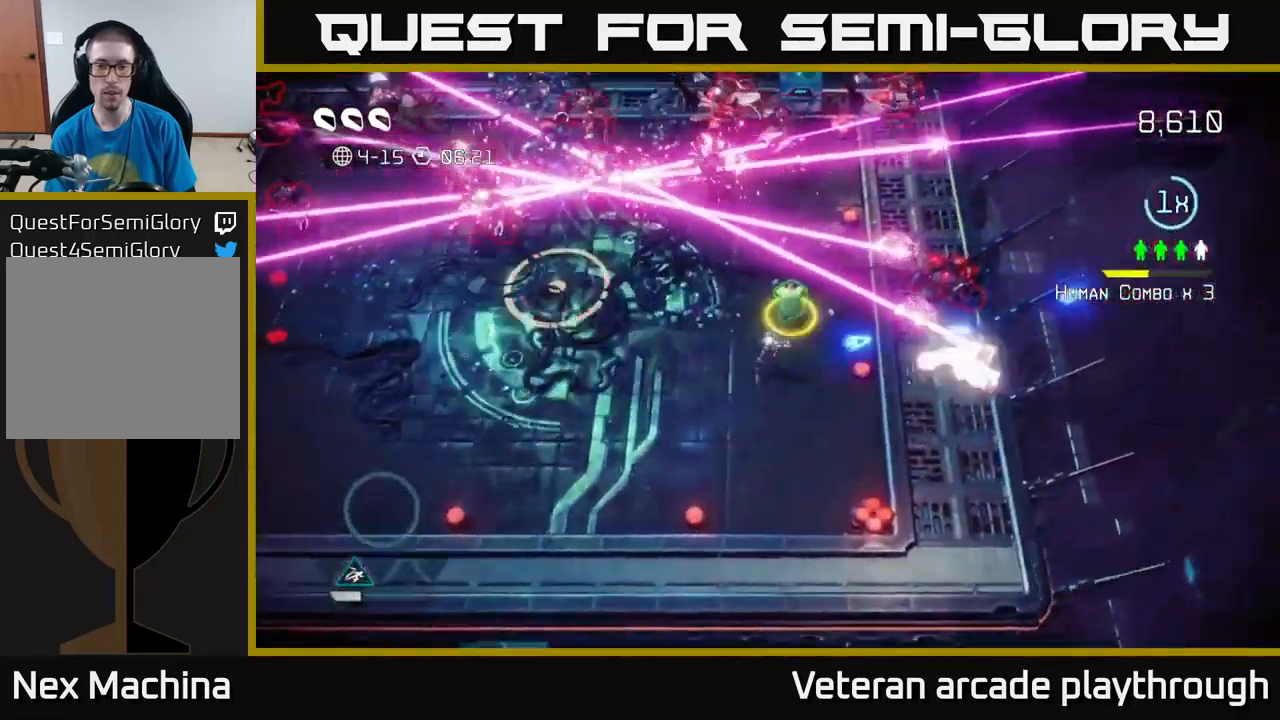
{"buttons": [], "left_stick": "down-right", "right_stick": "up-right", "events": [[50, "left_stick", "up"], [250, "left_stick", "down"], [417, "right_stick", "up-right"], [483, "left_stick", "down-right"]]}
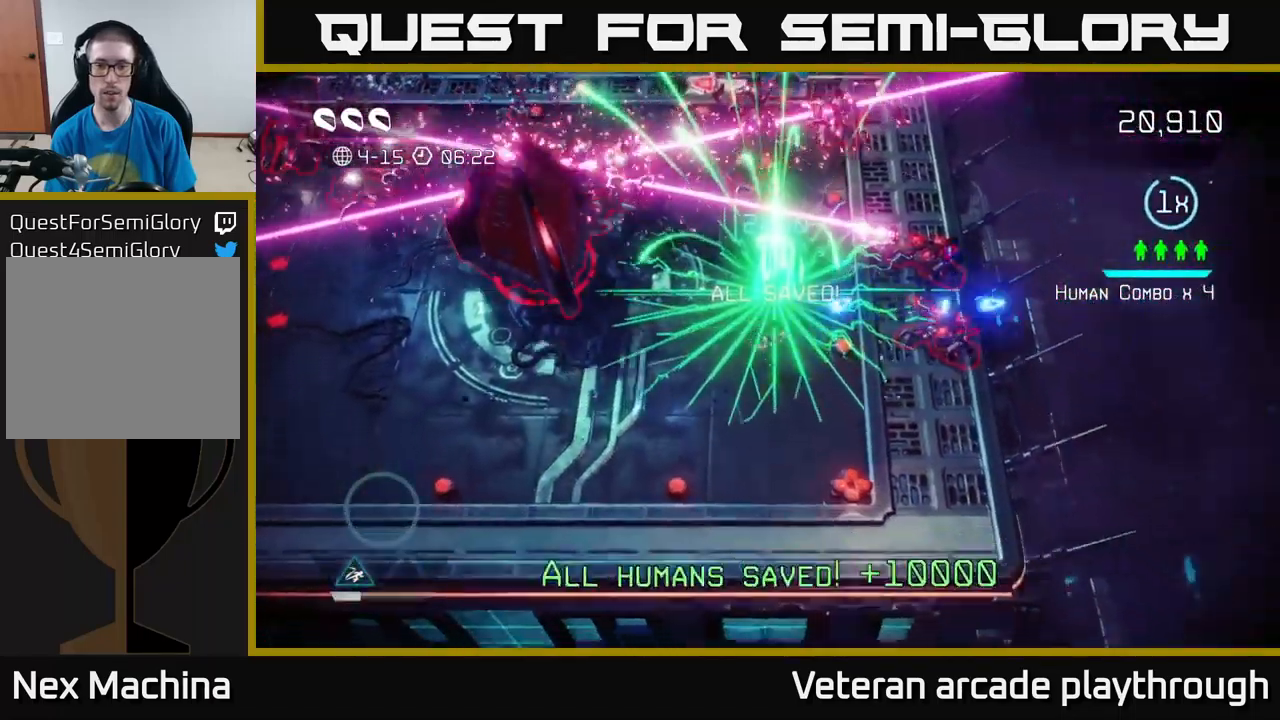
{"buttons": [], "left_stick": "right", "right_stick": "up", "events": [[367, "right_stick", "up"], [467, "left_stick", "right"]]}
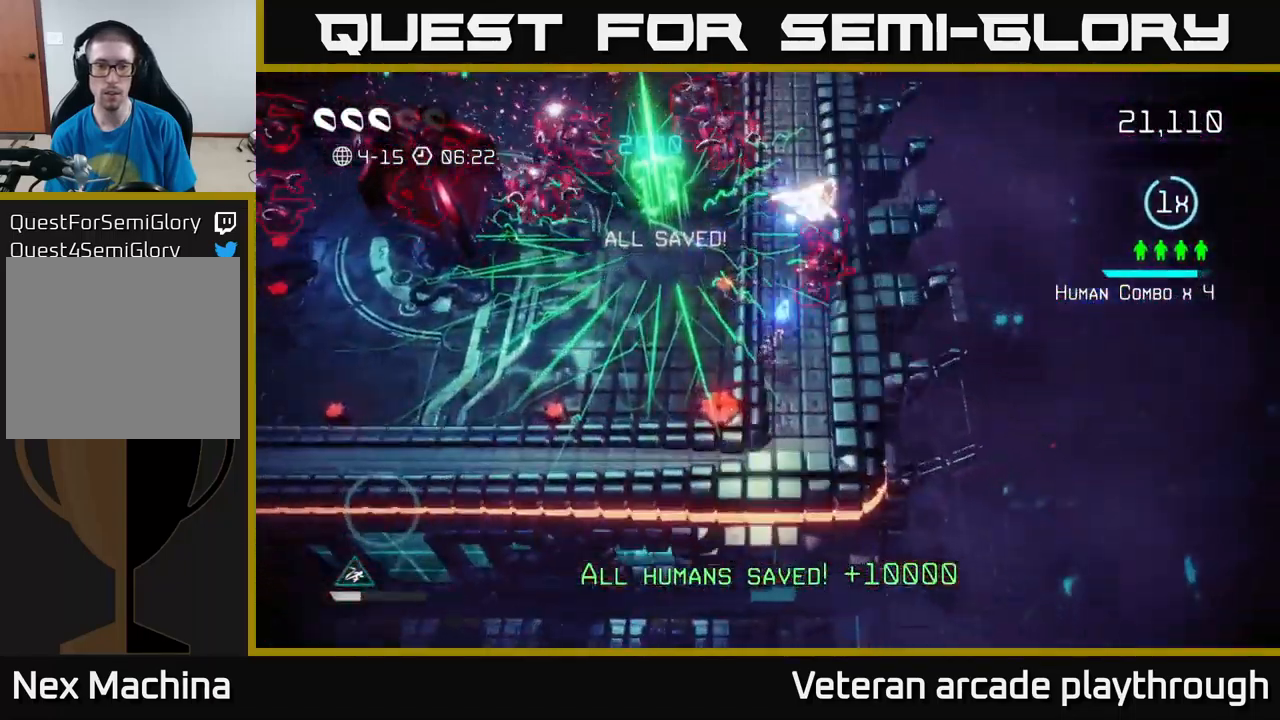
{"buttons": [], "left_stick": "center", "right_stick": "up", "events": [[67, "left_stick", "center"]]}
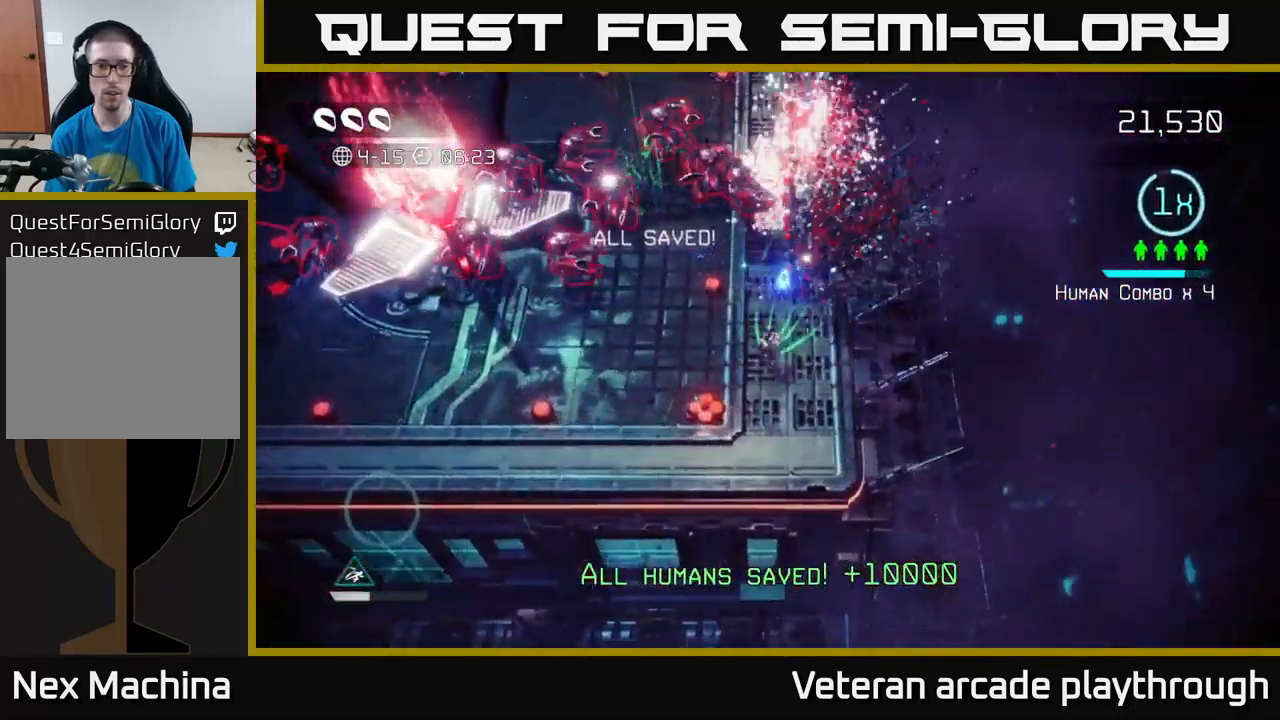
{"buttons": [], "left_stick": "up", "right_stick": "up", "events": [[17, "left_stick", "up"], [217, "right_stick", "up-left"], [467, "right_stick", "up"]]}
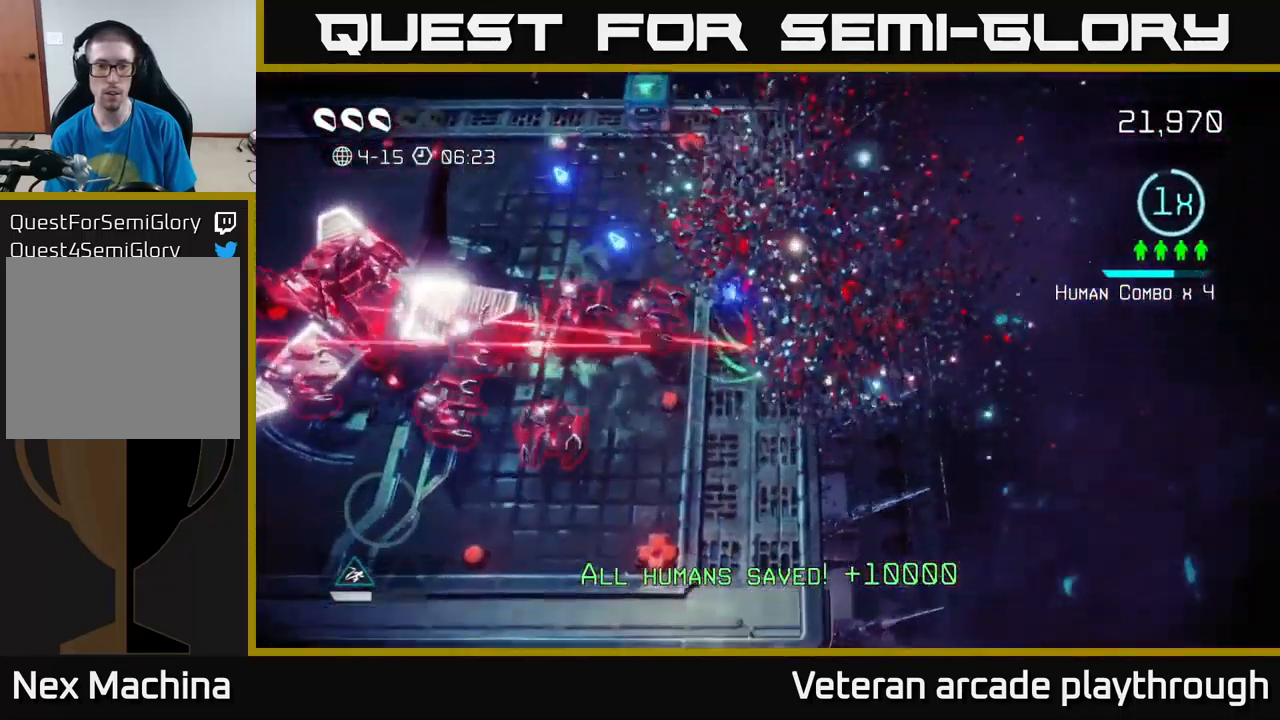
{"buttons": [], "left_stick": "up-left", "right_stick": "down-left", "events": [[233, "right_stick", "left"], [283, "right_stick", "down-left"], [317, "left_stick", "up-left"]]}
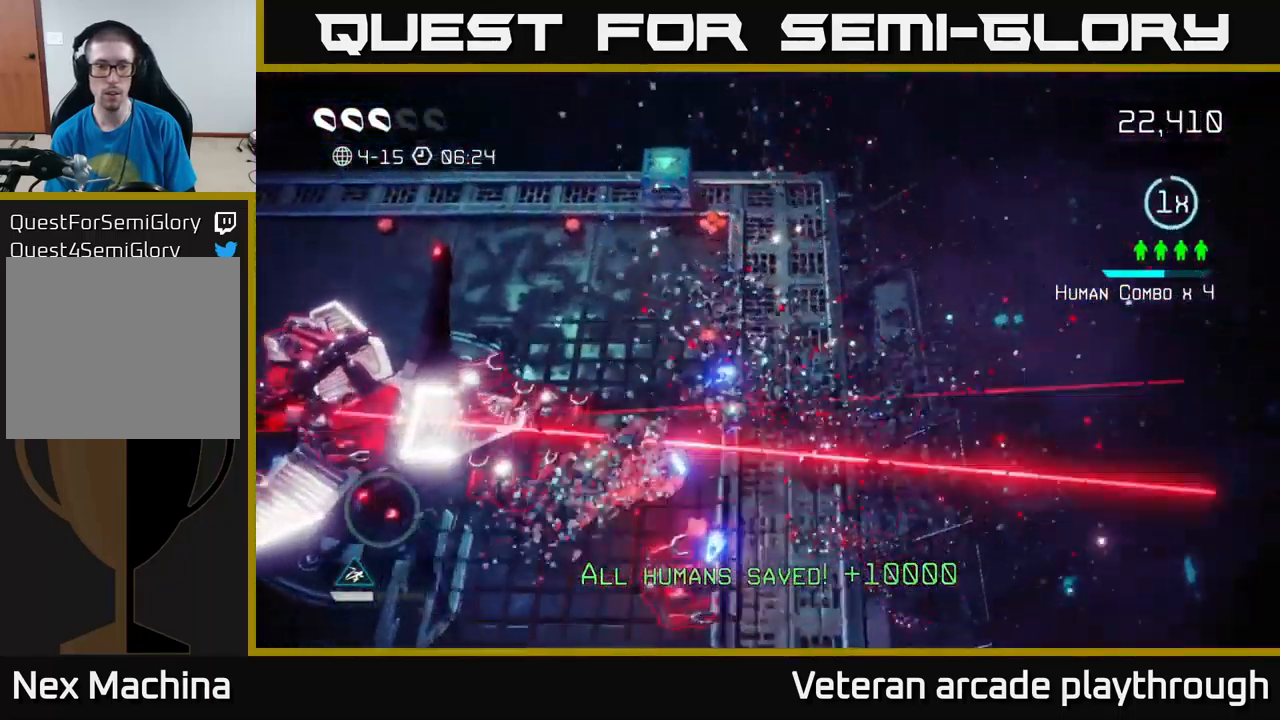
{"buttons": [], "left_stick": "up-left", "right_stick": "down-left", "events": []}
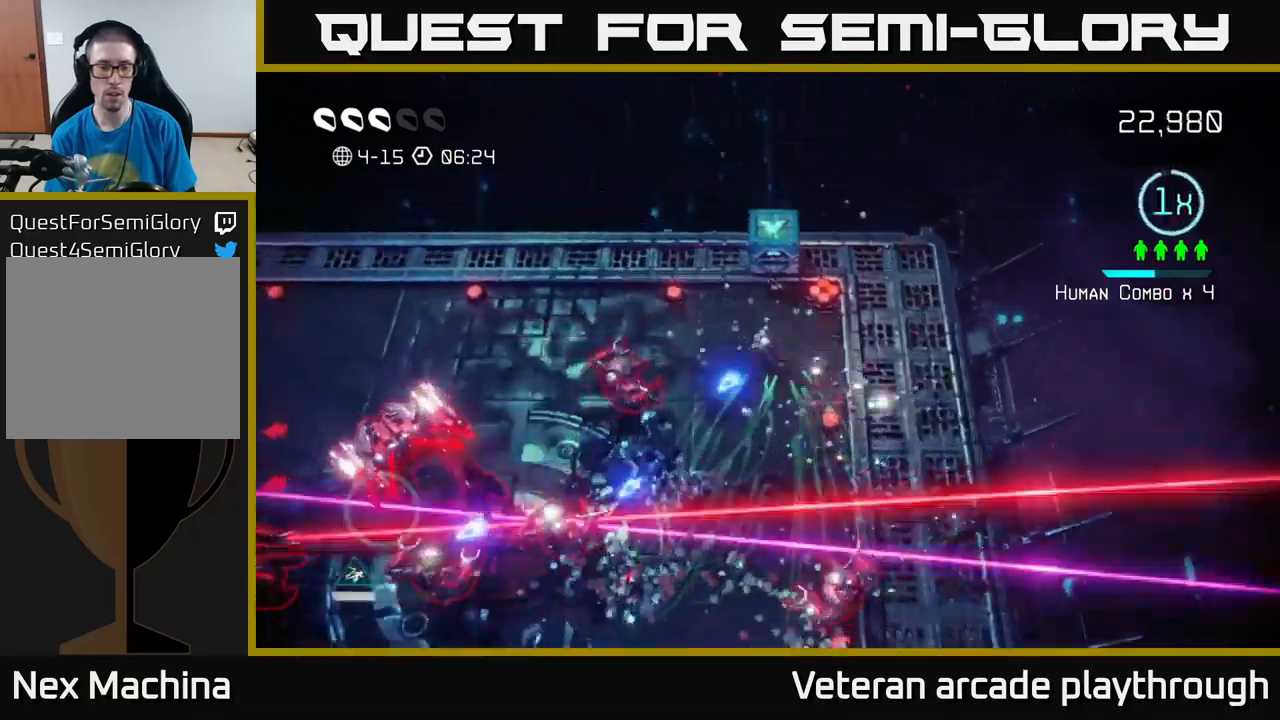
{"buttons": [], "left_stick": "up-right", "right_stick": "right", "events": [[300, "right_stick", "right"], [450, "left_stick", "up-right"]]}
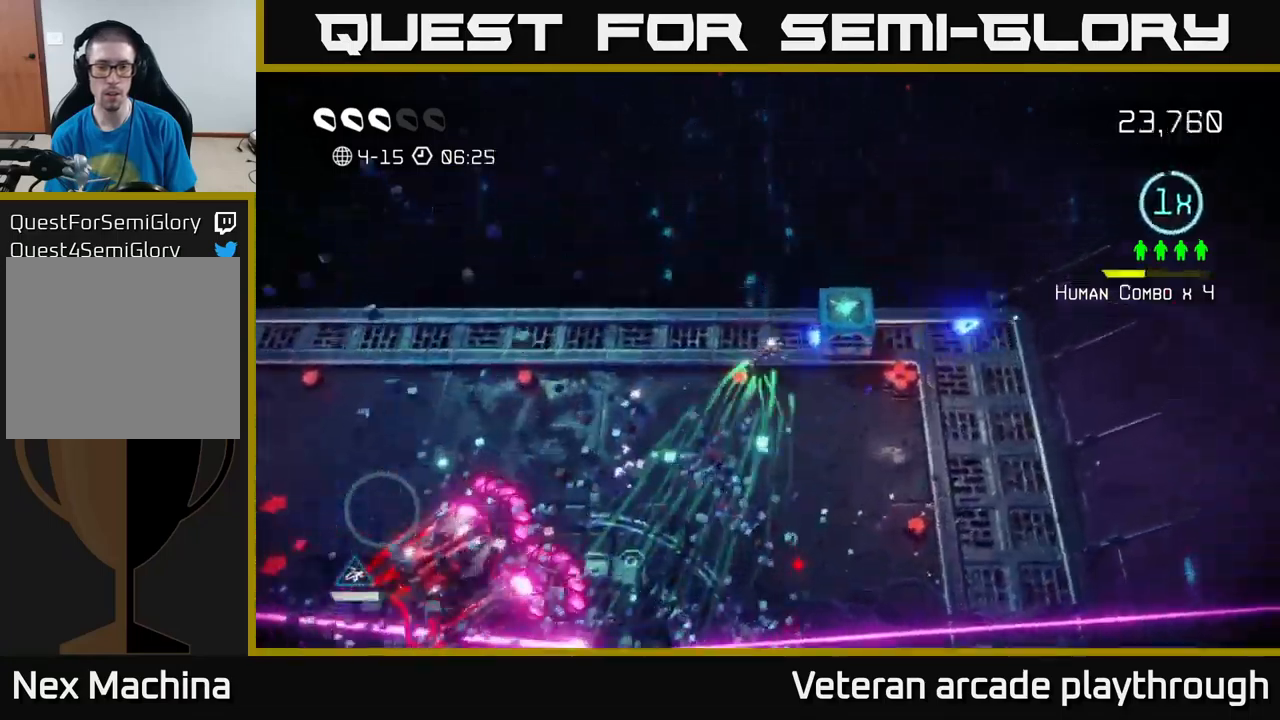
{"buttons": [], "left_stick": "right", "right_stick": "down-left", "events": [[200, "right_stick", "down-right"], [300, "right_stick", "down"], [317, "left_stick", "right"], [484, "right_stick", "down-left"]]}
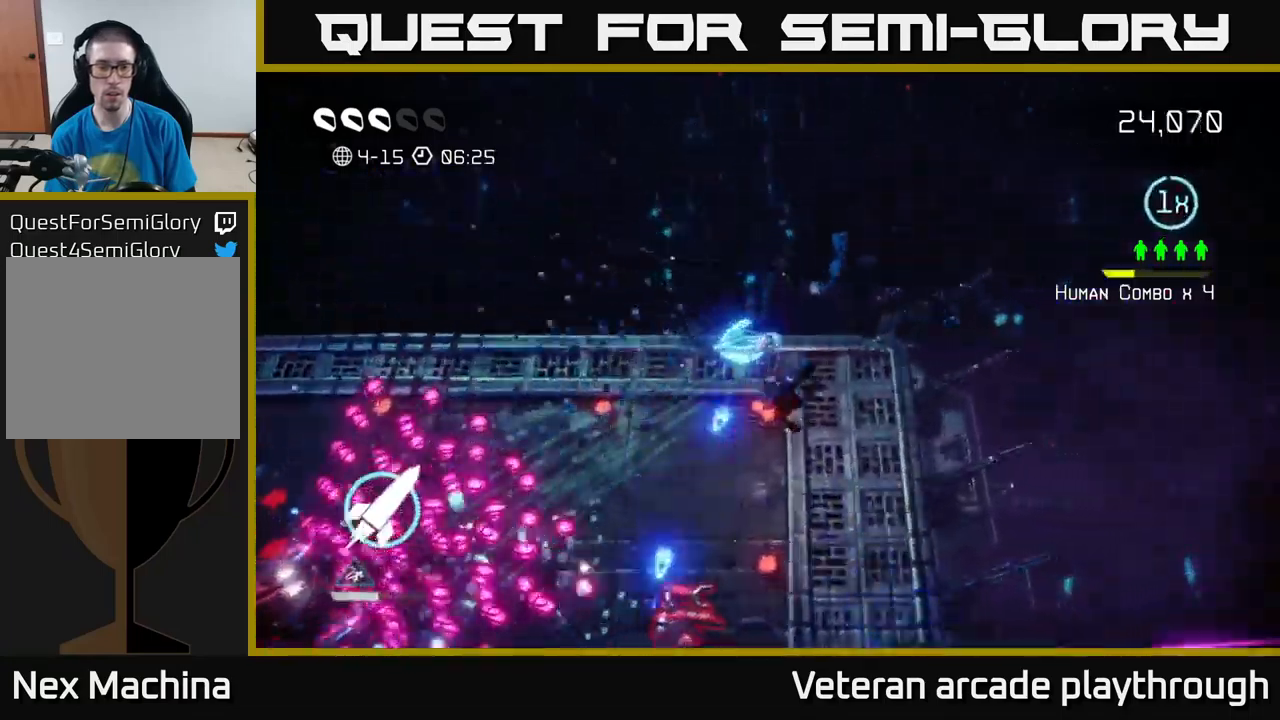
{"buttons": ["L2"], "left_stick": "left", "right_stick": "down-left", "events": [[50, "left_stick", "left"], [417, "L2", "down"]]}
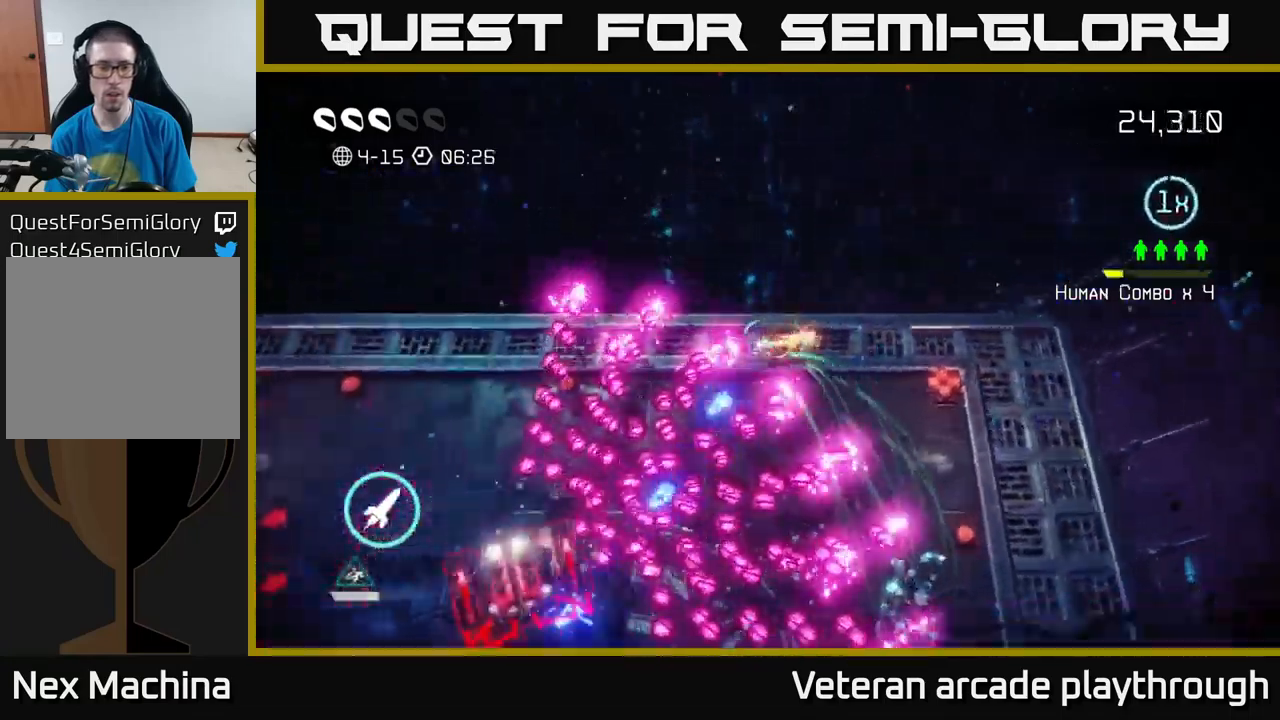
{"buttons": ["R2"], "left_stick": "left", "right_stick": "down", "events": [[284, "right_stick", "down"], [367, "L2", "up"], [450, "R2", "down"]]}
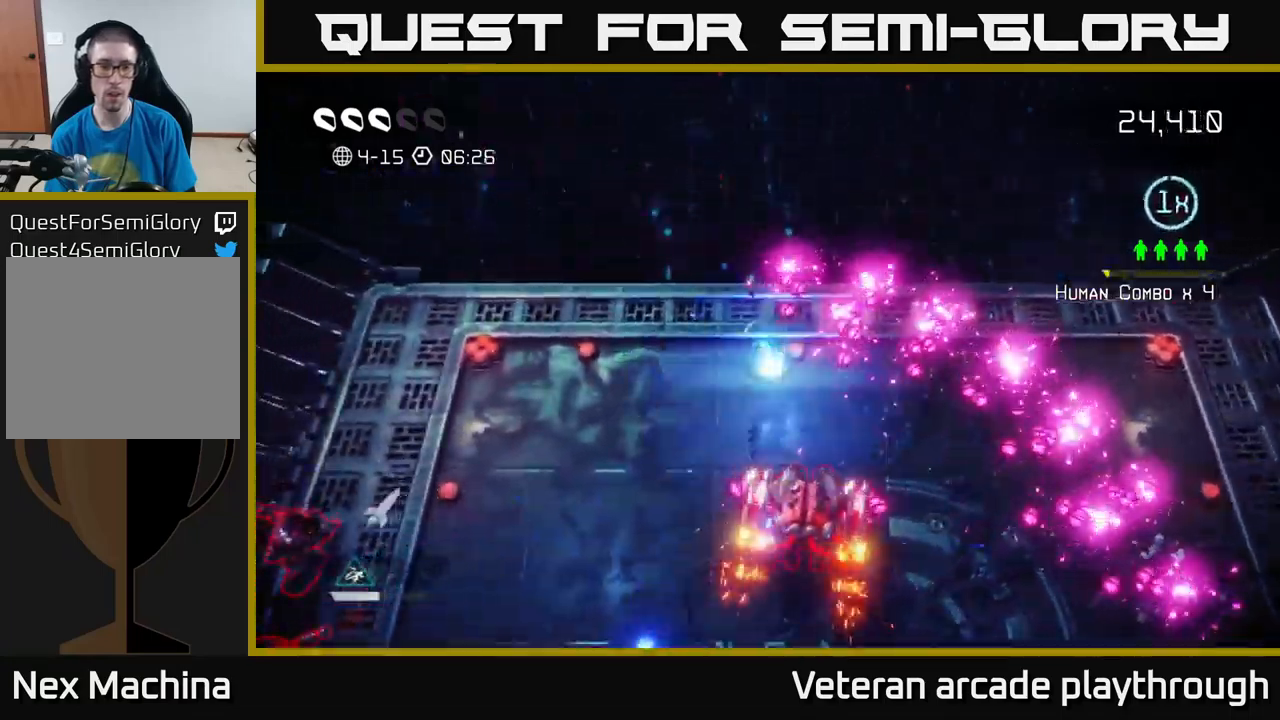
{"buttons": [], "left_stick": "down-left", "right_stick": "right", "events": [[34, "left_stick", "down-left"], [67, "R2", "up"], [84, "right_stick", "down-right"], [300, "right_stick", "right"]]}
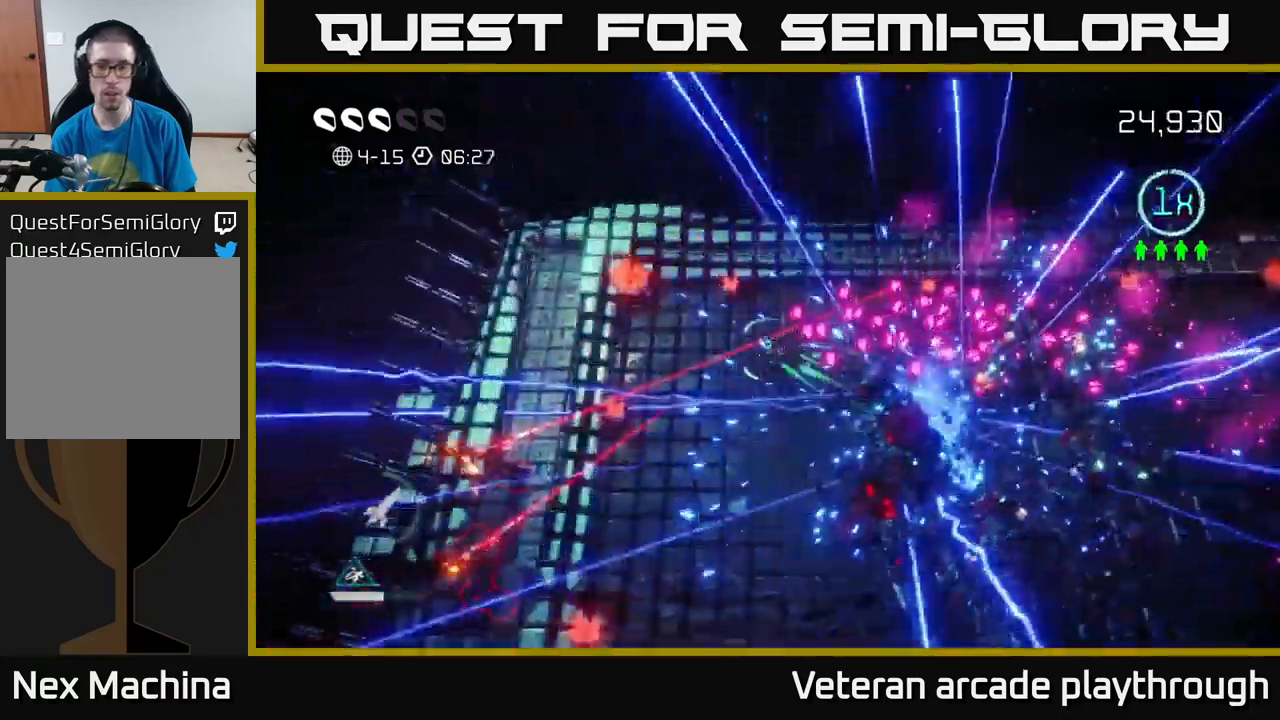
{"buttons": [], "left_stick": "down-left", "right_stick": "left", "events": [[250, "left_stick", "down"], [267, "right_stick", "down"], [400, "right_stick", "left"], [500, "left_stick", "down-left"]]}
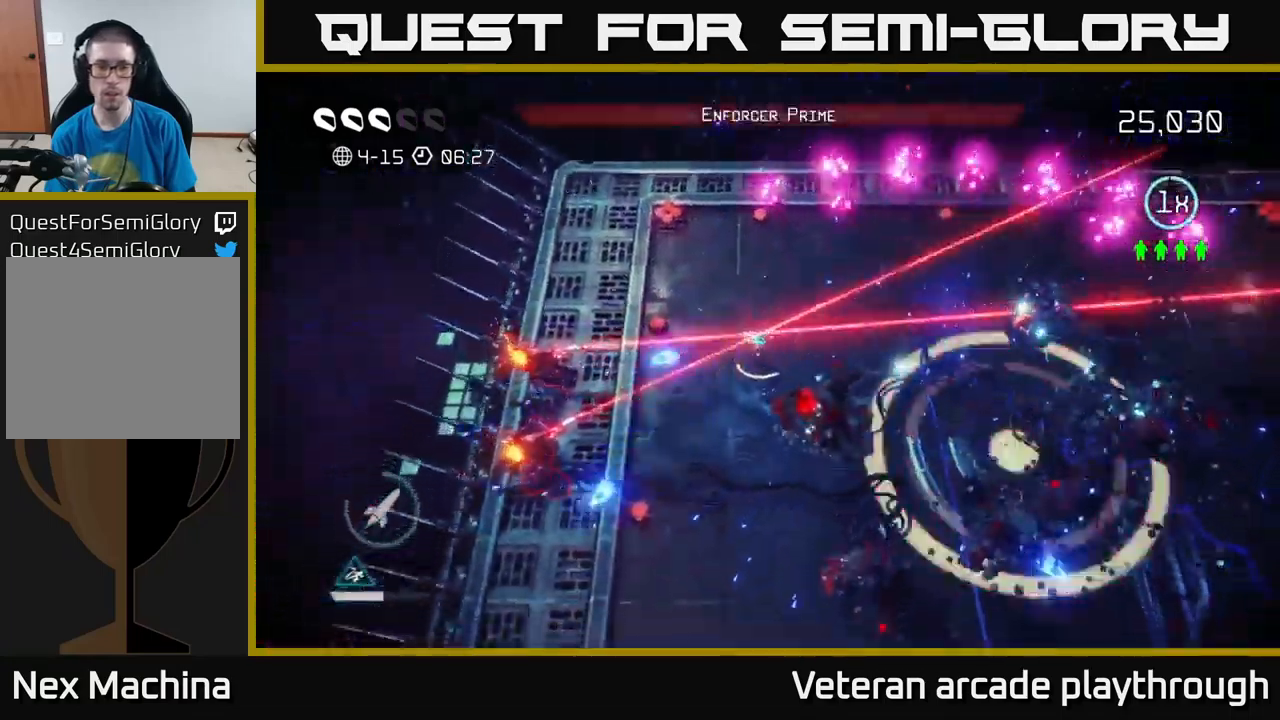
{"buttons": [], "left_stick": "down-left", "right_stick": "up-left", "events": [[300, "right_stick", "up-left"]]}
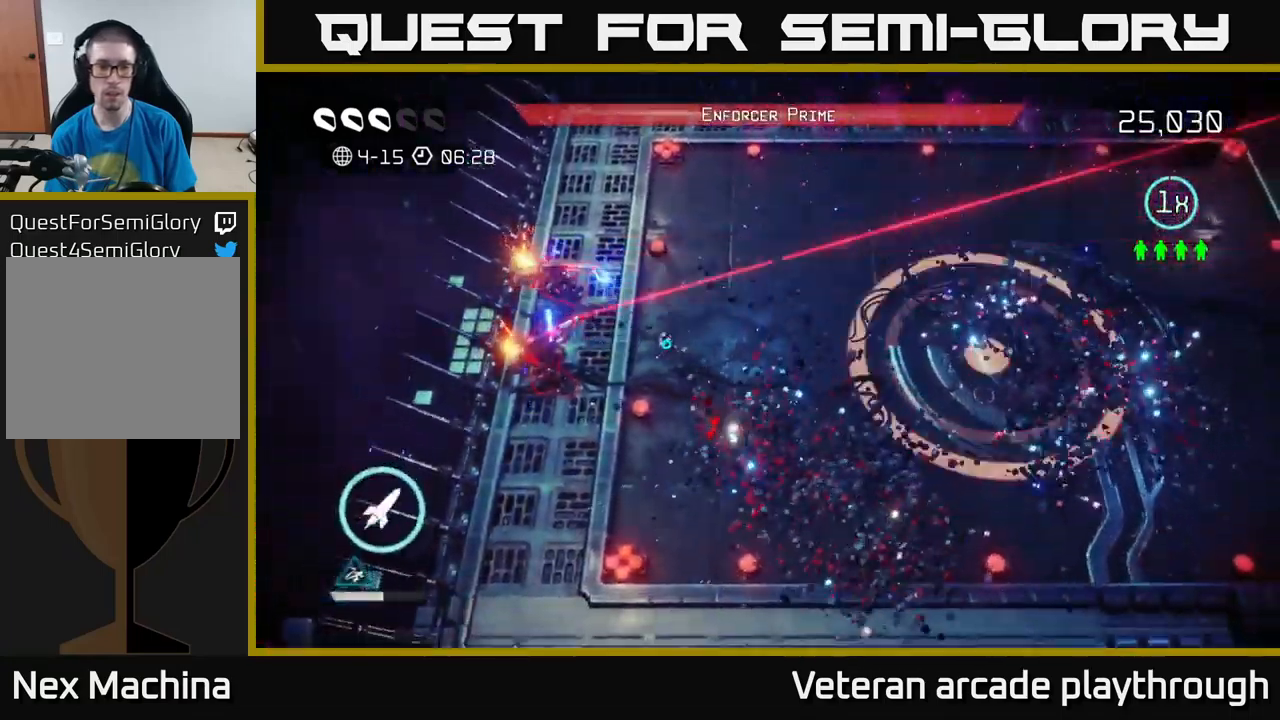
{"buttons": [], "left_stick": "down-left", "right_stick": "up", "events": [[317, "right_stick", "up"]]}
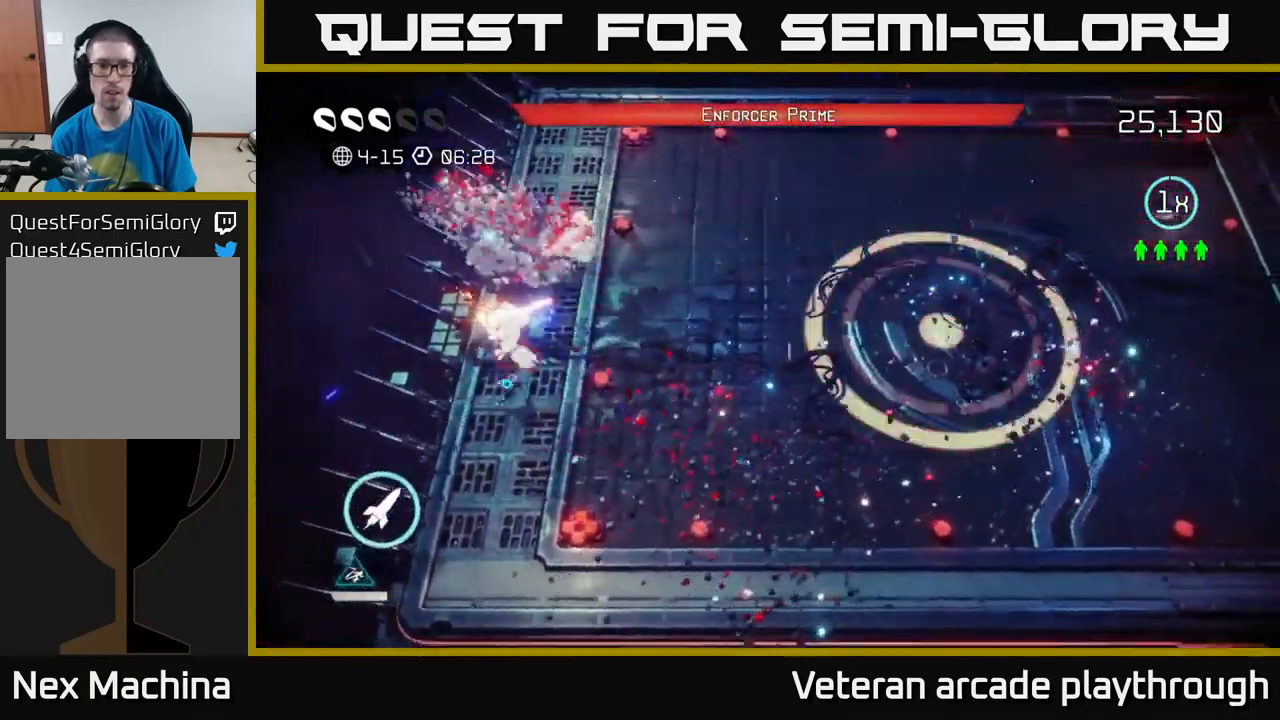
{"buttons": [], "left_stick": "up-right", "right_stick": "up-right", "events": [[84, "left_stick", "center"], [417, "left_stick", "up-right"], [484, "right_stick", "up-right"]]}
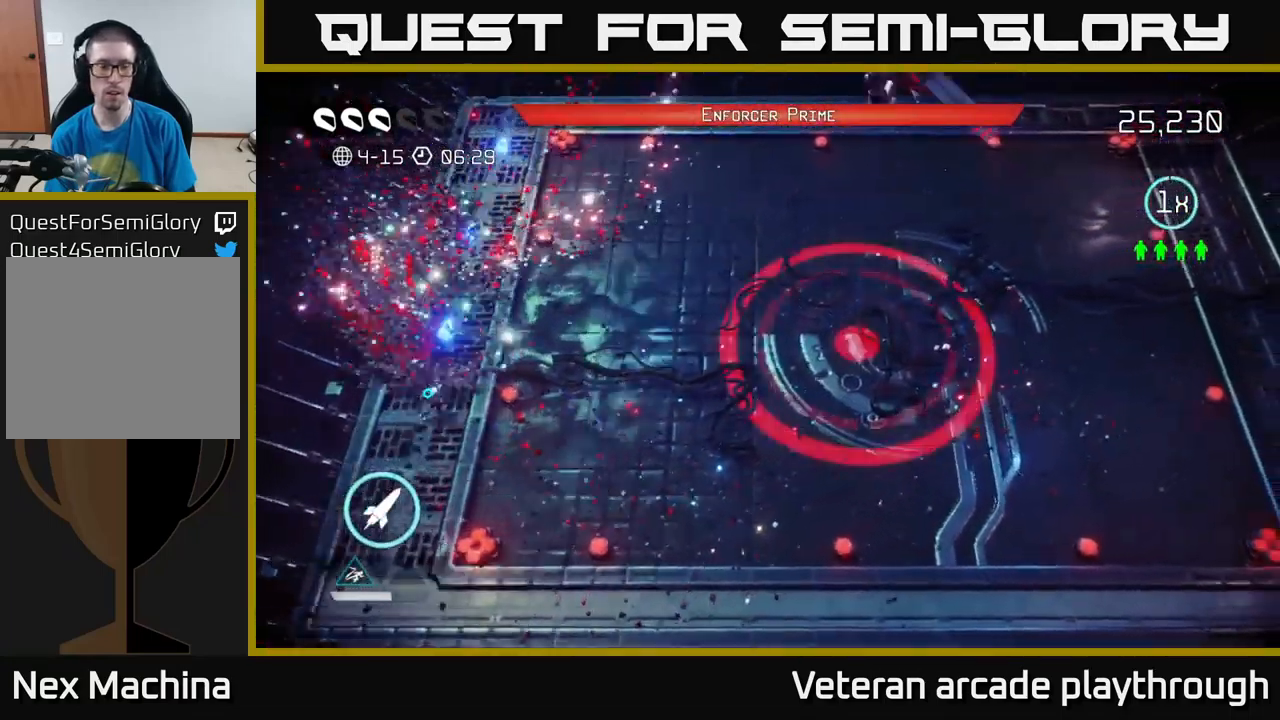
{"buttons": ["R2"], "left_stick": "right", "right_stick": "up-right", "events": [[17, "right_stick", "right"], [34, "left_stick", "right"], [466, "R2", "down"], [500, "right_stick", "up-right"]]}
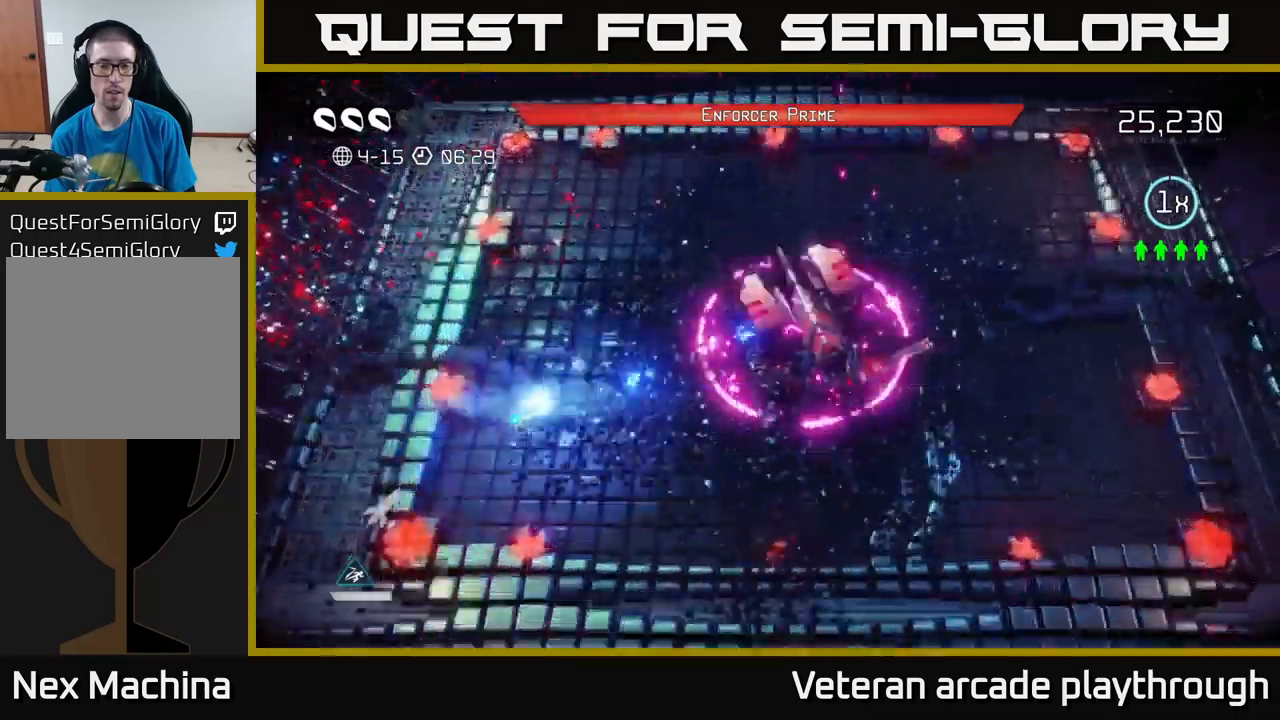
{"buttons": [], "left_stick": "left", "right_stick": "up-right", "events": [[66, "R2", "up"], [116, "left_stick", "down-left"], [300, "left_stick", "left"]]}
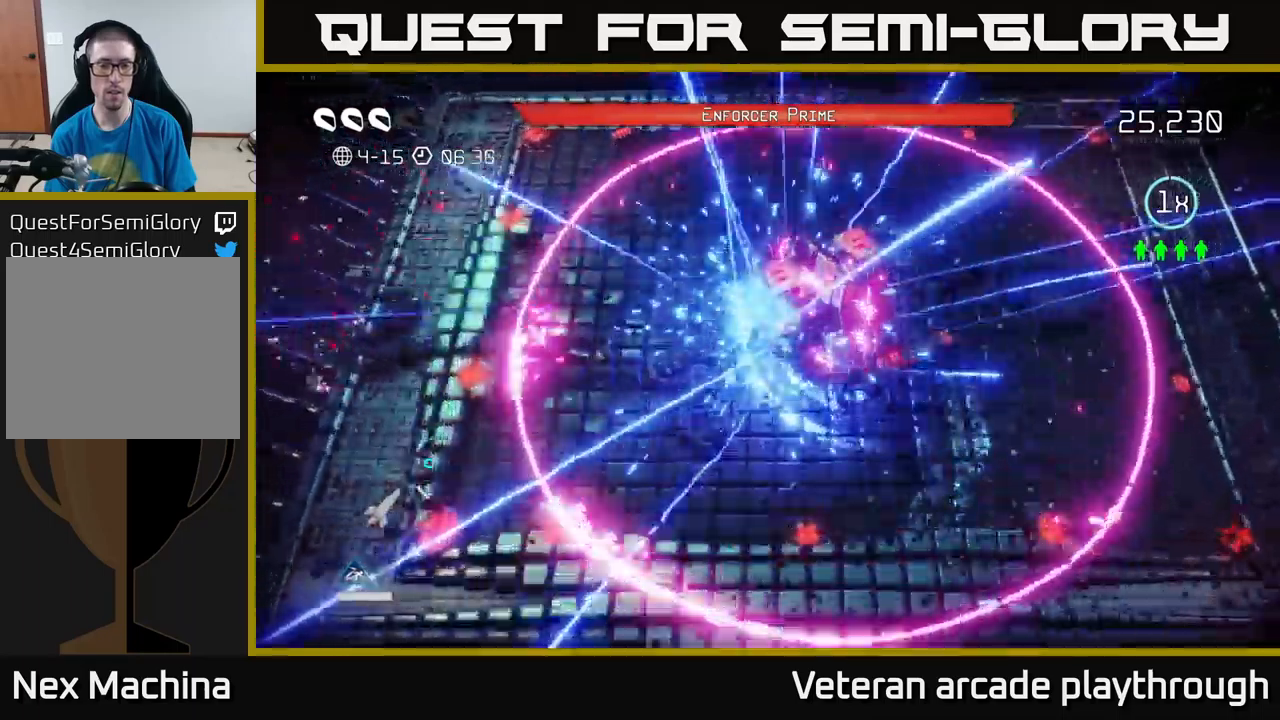
{"buttons": [], "left_stick": "right", "right_stick": "right", "events": [[16, "L2", "down"], [100, "left_stick", "up"], [166, "L2", "up"], [166, "left_stick", "right"], [183, "right_stick", "right"]]}
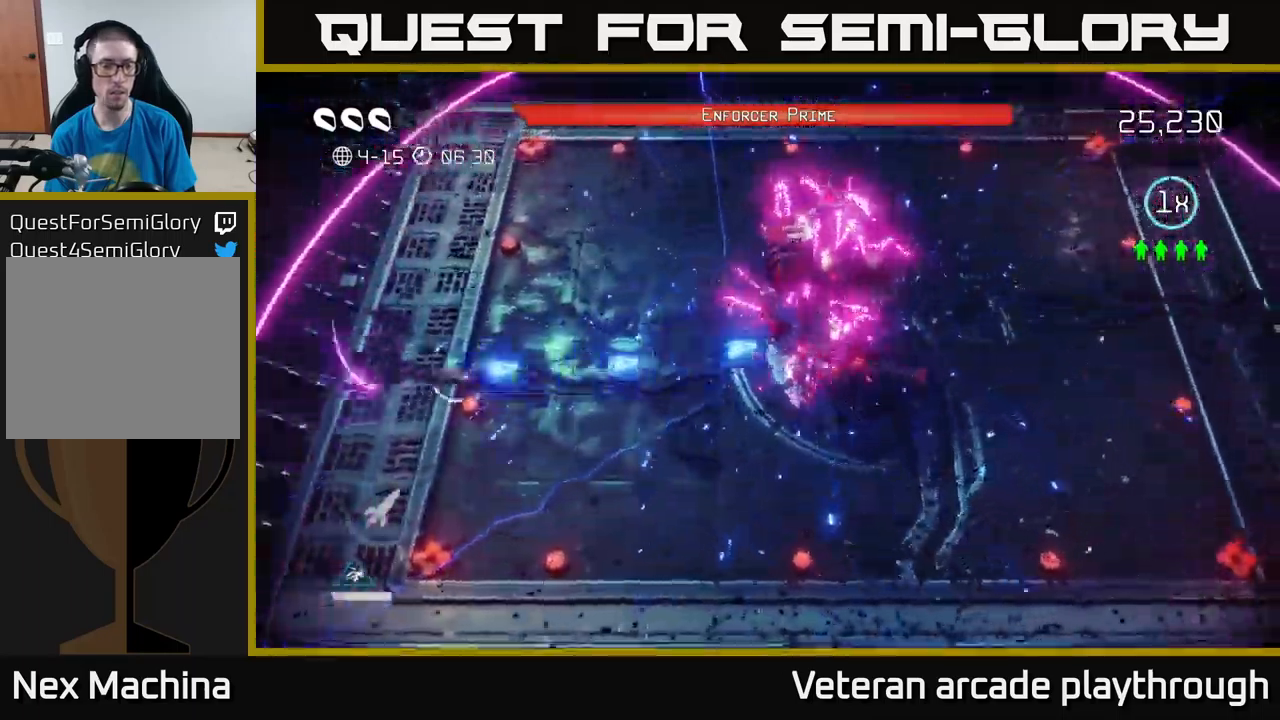
{"buttons": ["R2"], "left_stick": "down-right", "right_stick": "up-right", "events": [[100, "left_stick", "down-right"], [200, "right_stick", "up-right"], [466, "R2", "down"]]}
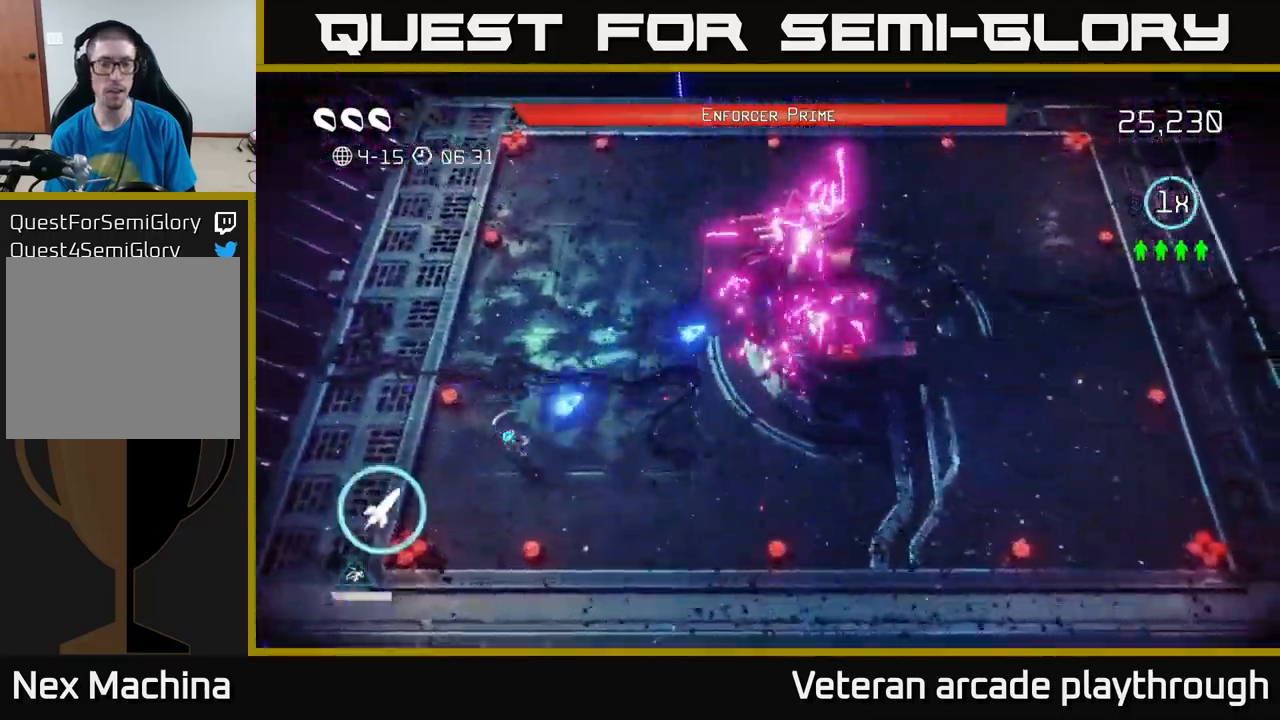
{"buttons": [], "left_stick": "left", "right_stick": "up-right", "events": [[83, "R2", "up"], [150, "R2", "down"], [183, "left_stick", "left"], [250, "R2", "up"]]}
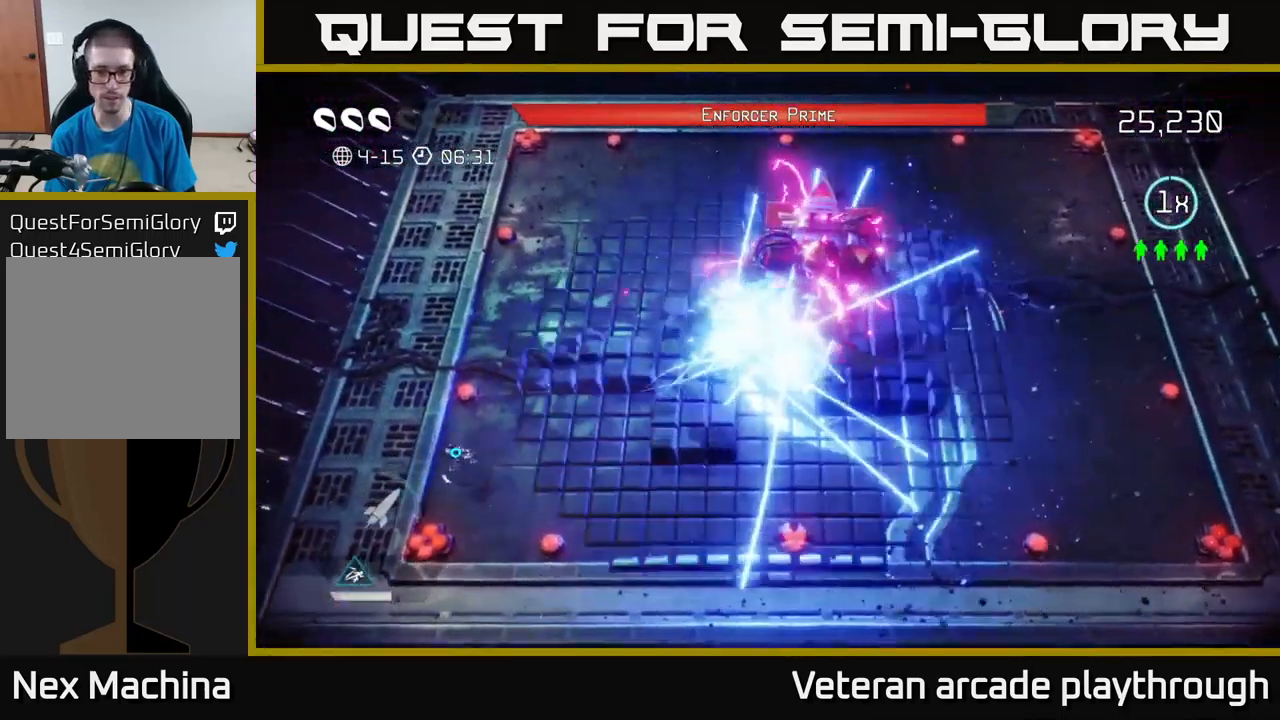
{"buttons": [], "left_stick": "up-right", "right_stick": "right", "events": [[183, "left_stick", "up-right"], [233, "right_stick", "center"], [300, "right_stick", "right"]]}
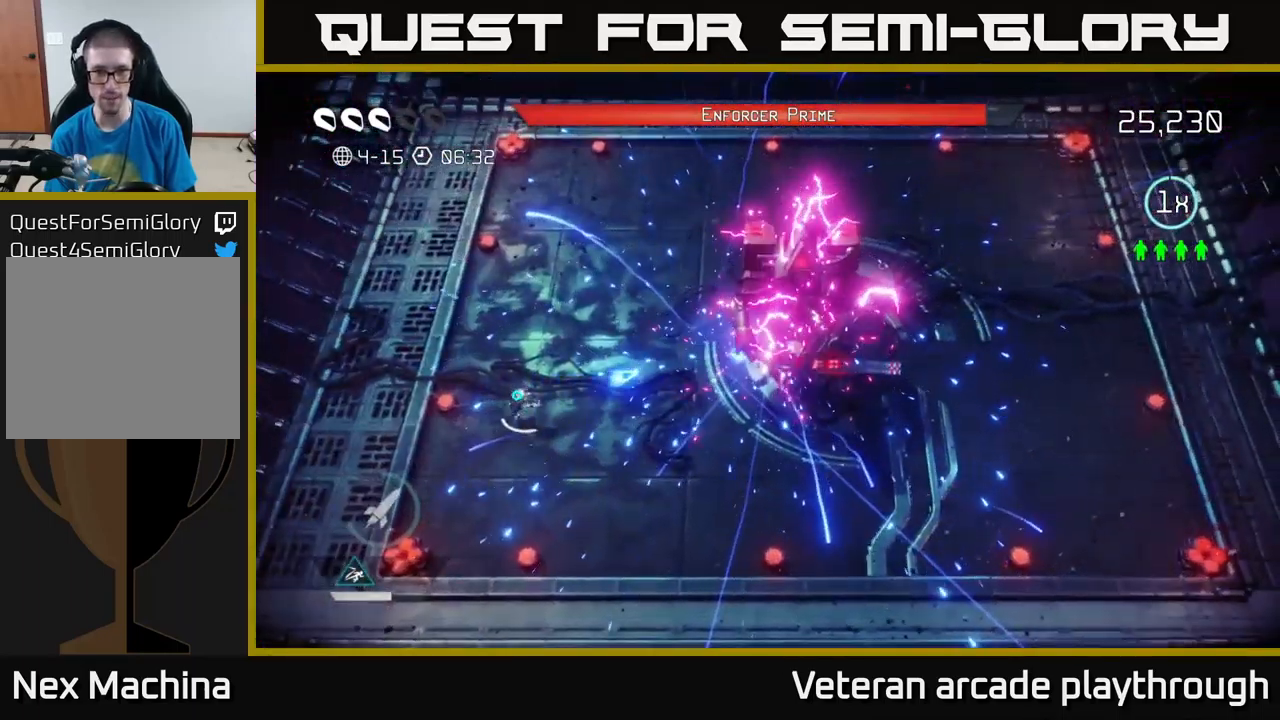
{"buttons": [], "left_stick": "up", "right_stick": "right", "events": [[183, "left_stick", "left"], [300, "left_stick", "up-left"], [466, "left_stick", "up"]]}
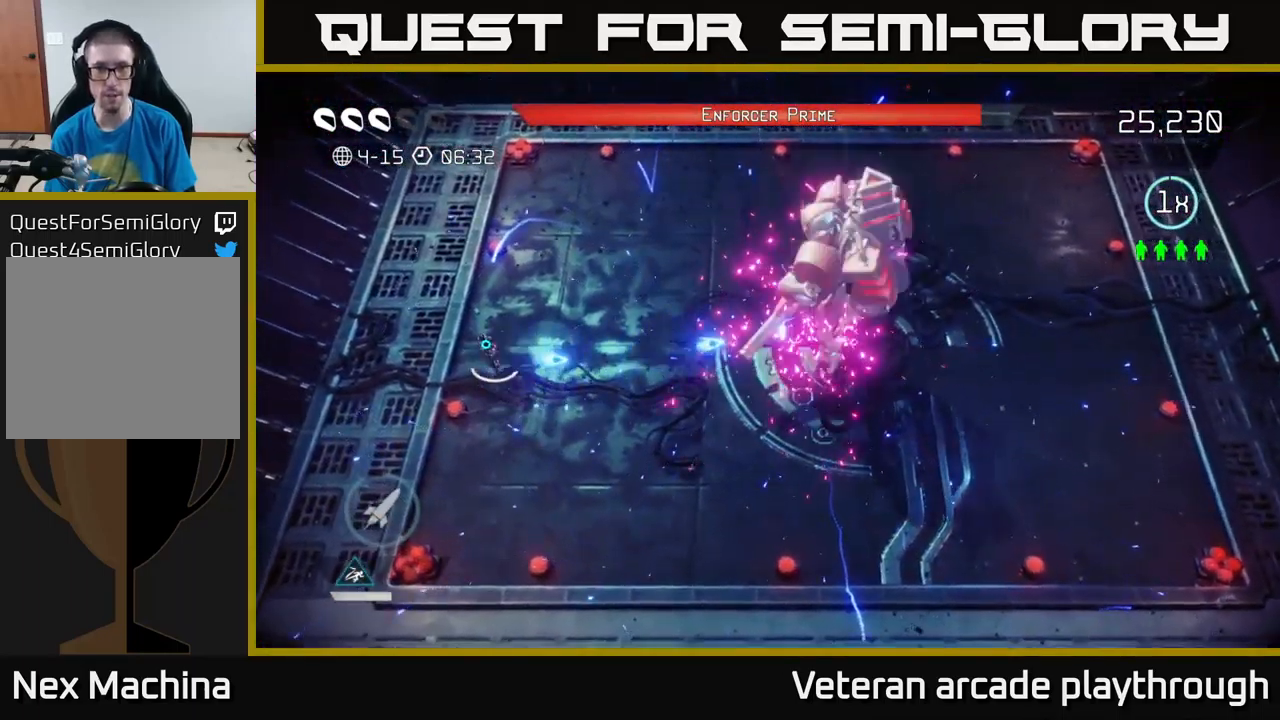
{"buttons": [], "left_stick": "up", "right_stick": "right", "events": [[50, "R2", "down"], [133, "left_stick", "up-left"], [150, "R2", "up"], [200, "R2", "down"], [300, "R2", "up"], [450, "left_stick", "up"]]}
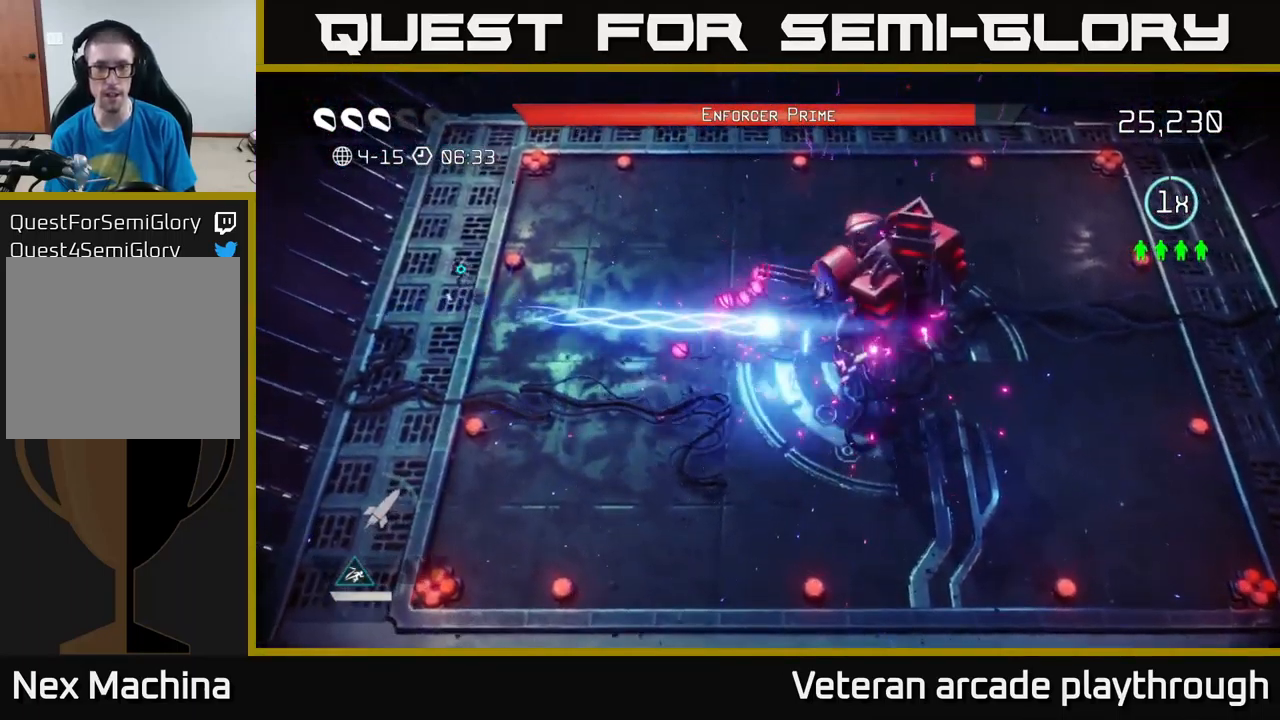
{"buttons": [], "left_stick": "up-right", "right_stick": "down-right", "events": [[83, "left_stick", "up-right"], [150, "right_stick", "down-right"]]}